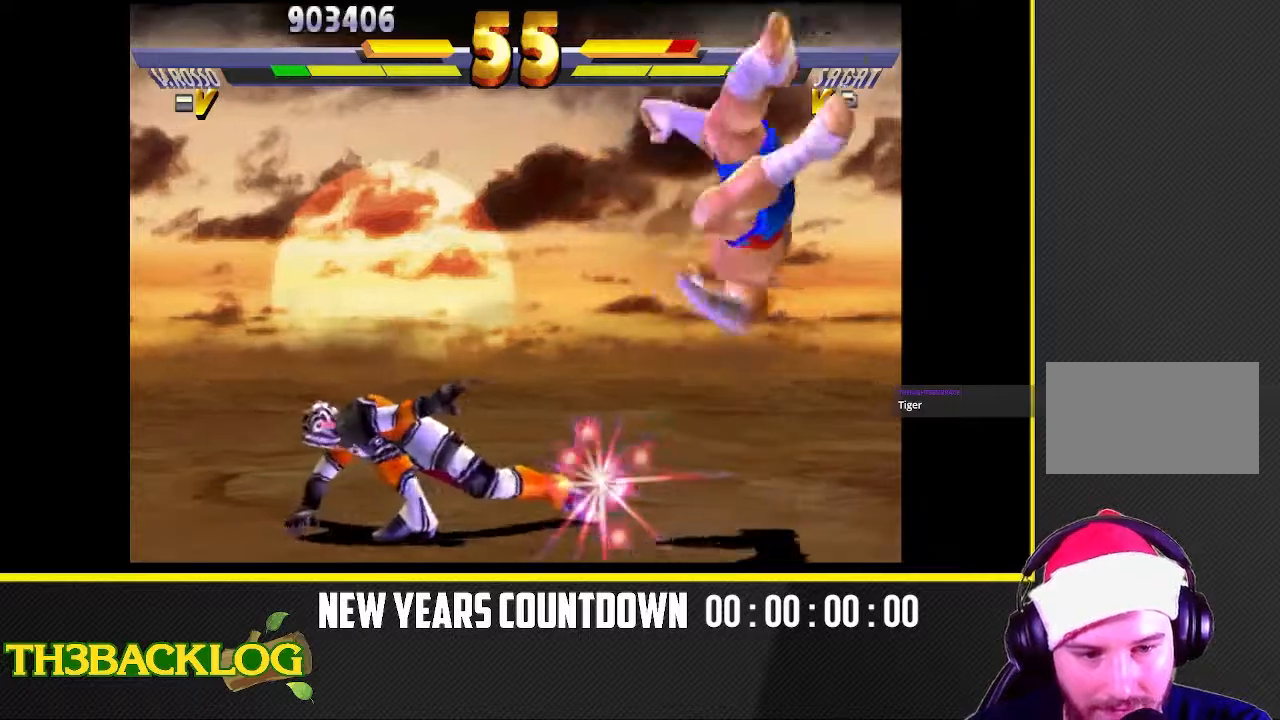
Gameplay with a controller (arcade stick); each line is a JSON object with the inputs held at the frame after it. "events" lists button and stick changes between this image and that frame as [ms after this image, input, new state], when the widget could be followed in between. Not read: L3 R3.
{"buttons": [], "left_stick": "down-right", "events": []}
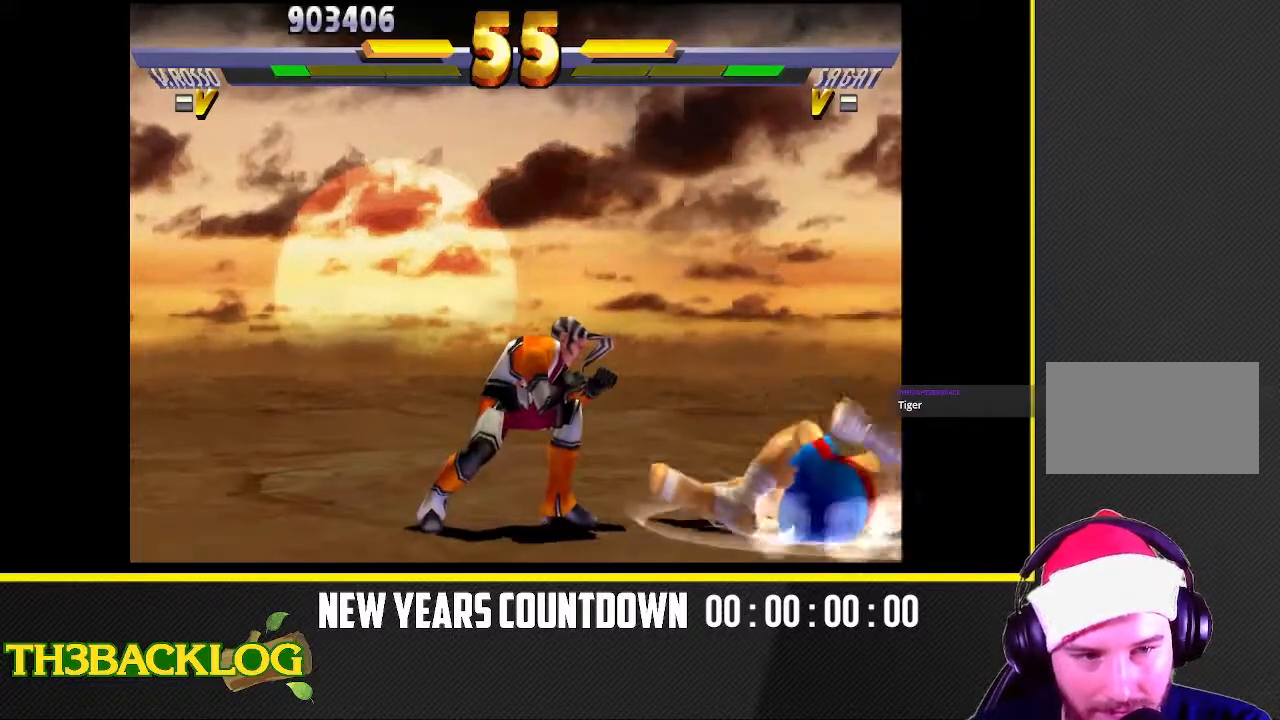
{"buttons": [], "left_stick": "down-right", "events": []}
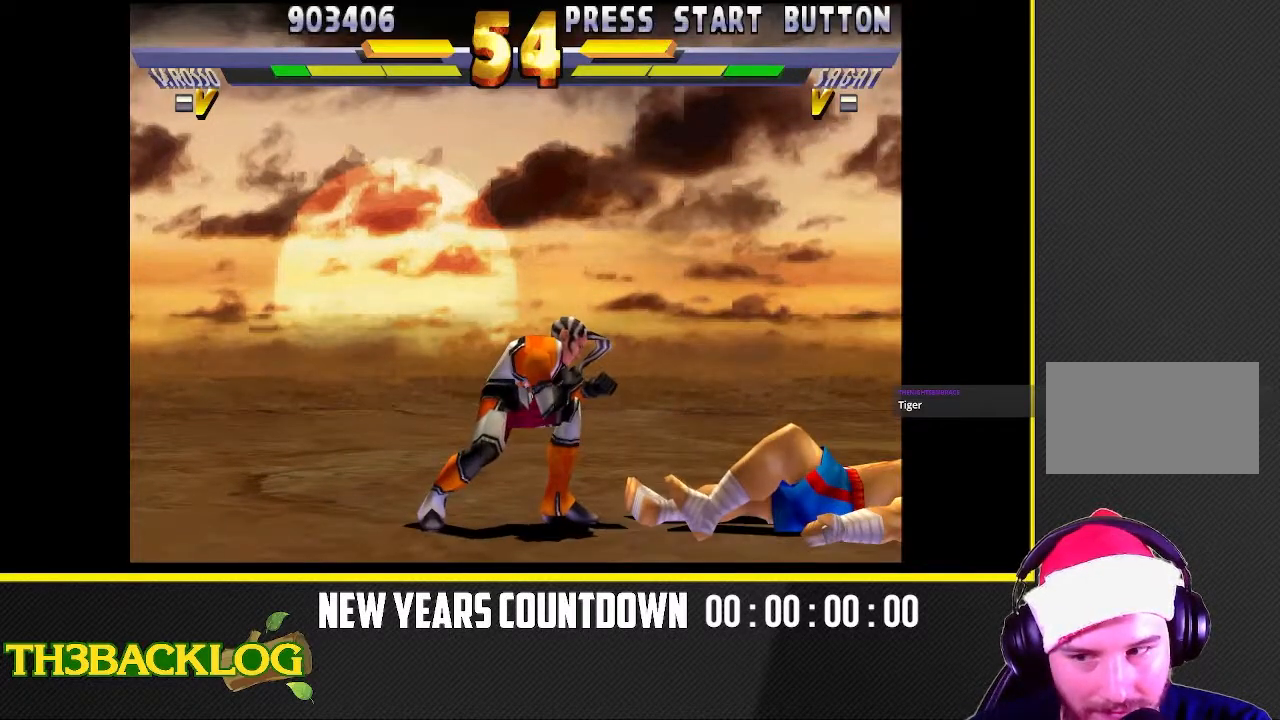
{"buttons": ["R2"], "left_stick": "down-right", "events": [[283, "R2", "down"]]}
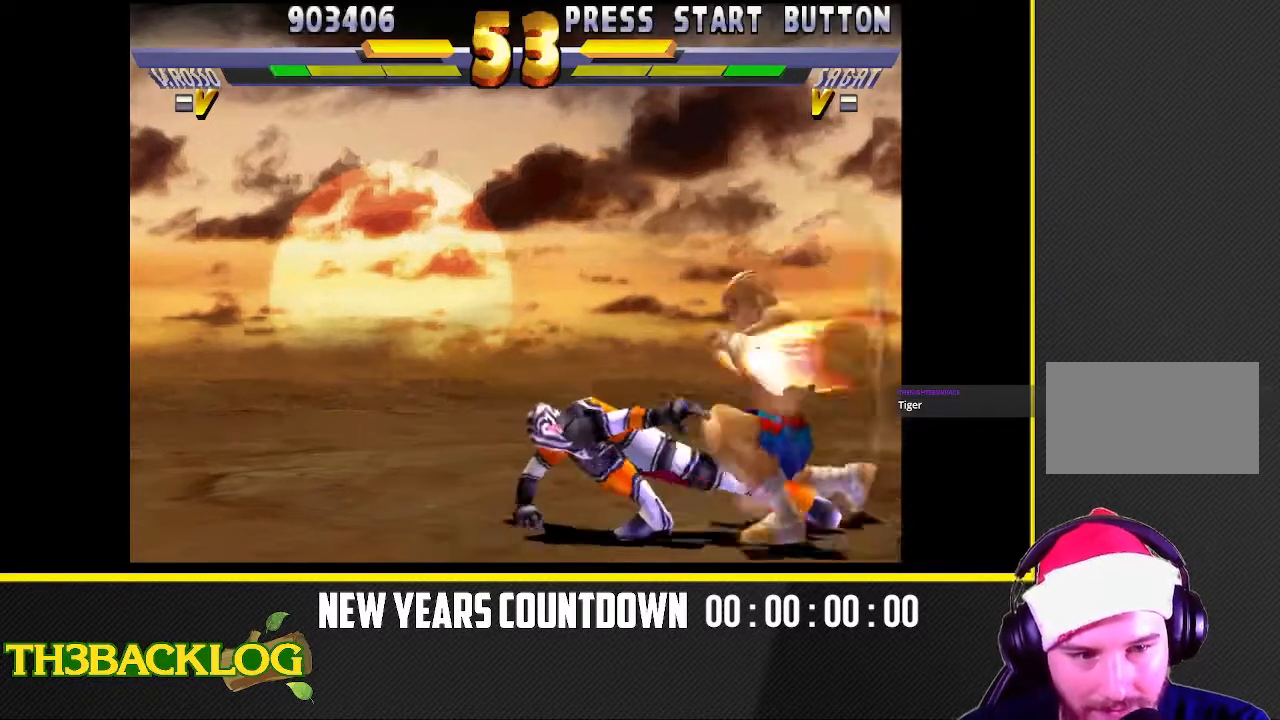
{"buttons": [], "left_stick": "down-right", "events": [[167, "R2", "up"]]}
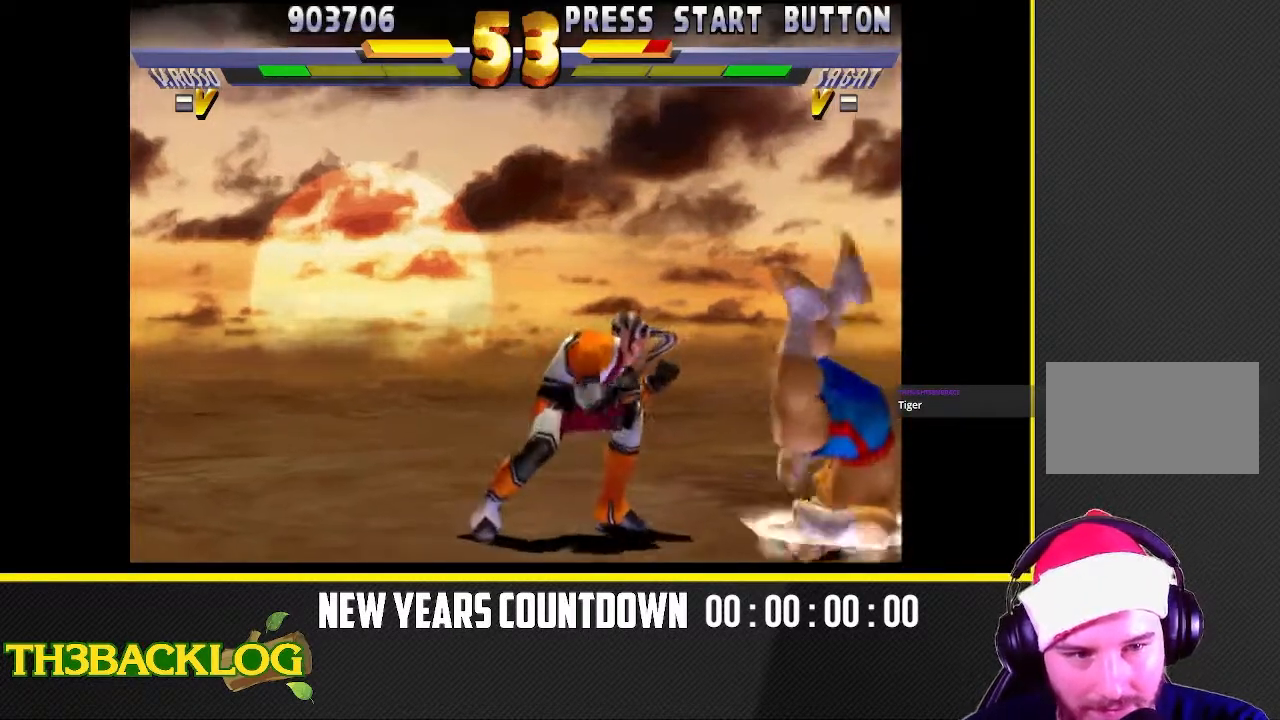
{"buttons": [], "left_stick": "down-right", "events": [[217, "R2", "down"], [250, "R2", "up"]]}
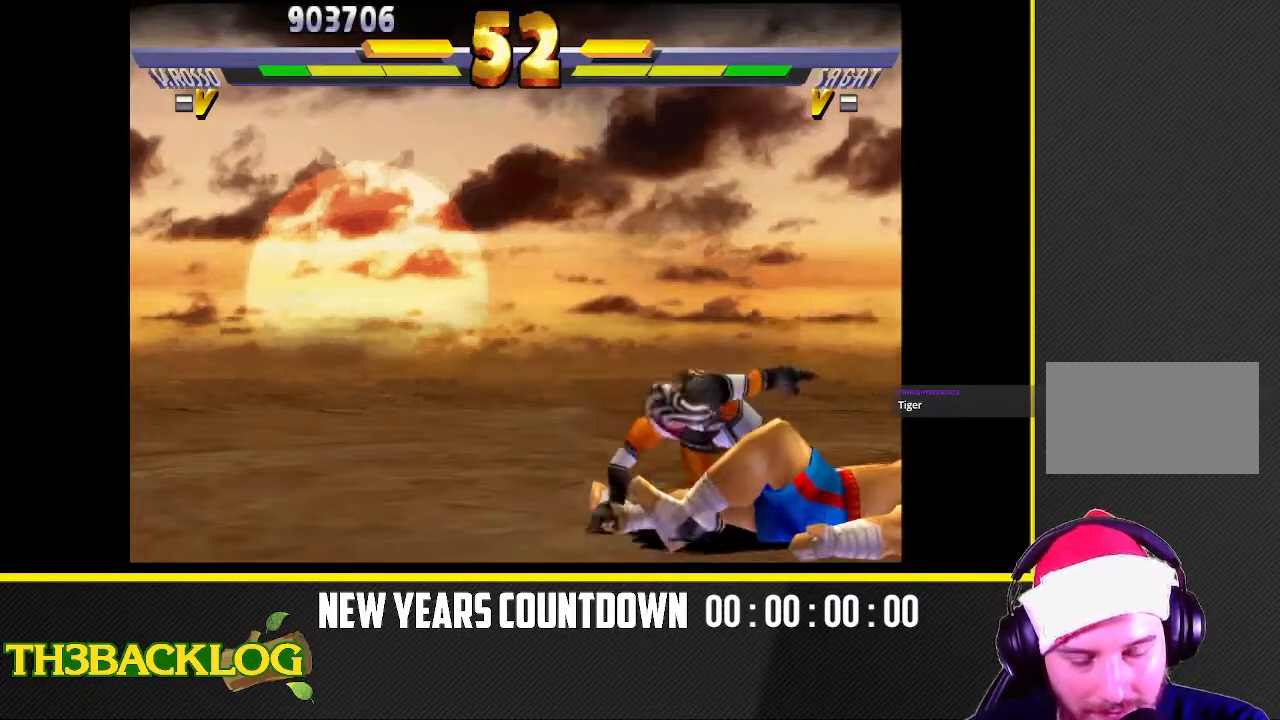
{"buttons": [], "left_stick": "down-right", "events": []}
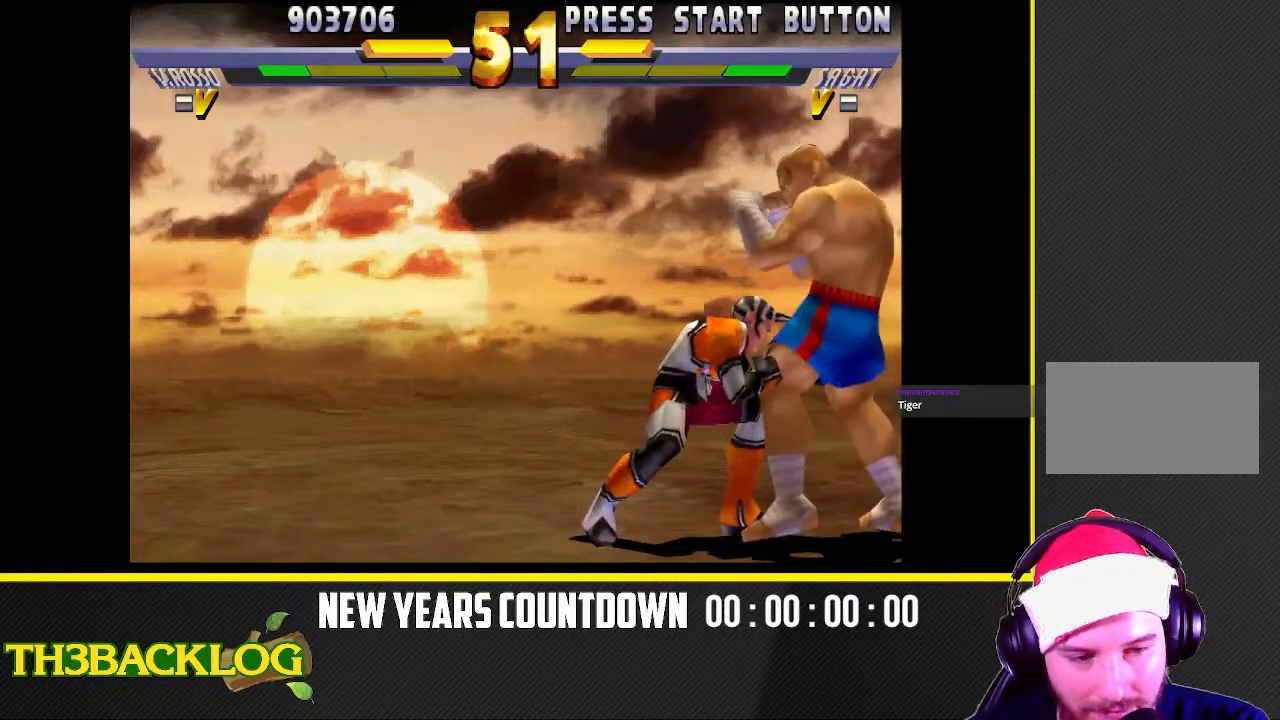
{"buttons": [], "left_stick": "down-right", "events": [[83, "R2", "down"], [400, "R2", "up"]]}
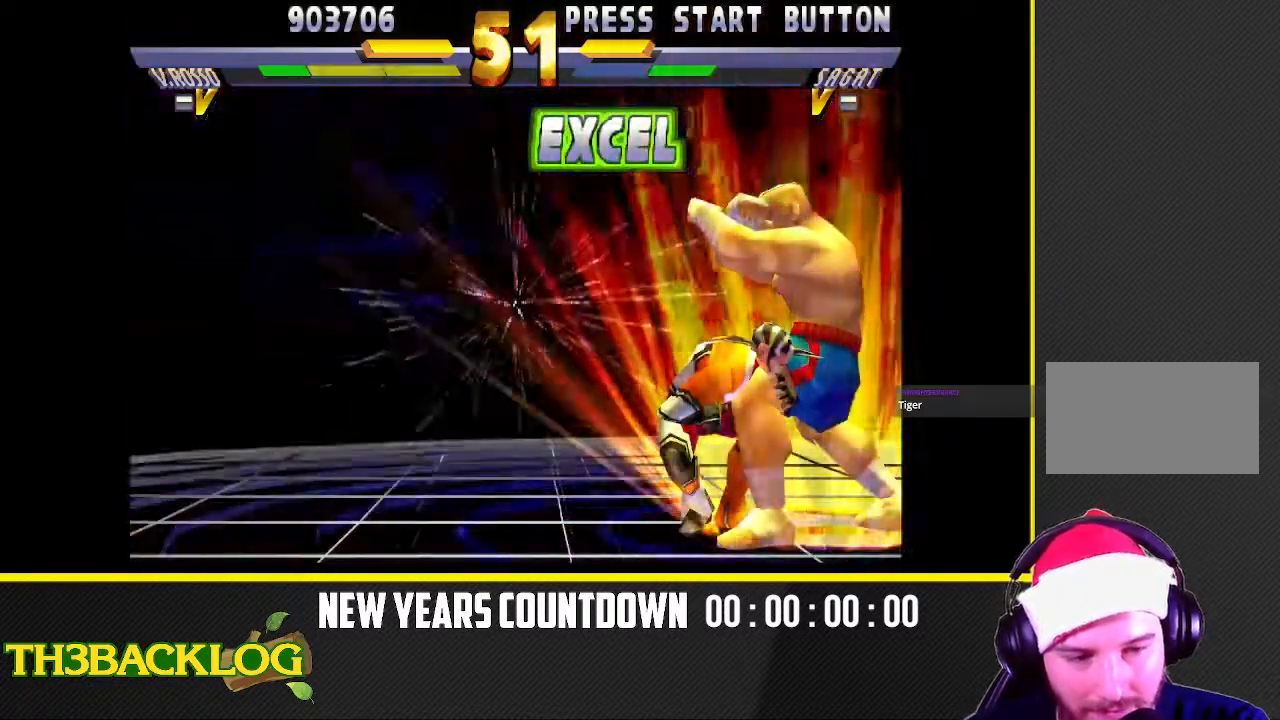
{"buttons": [], "left_stick": "down-right", "events": []}
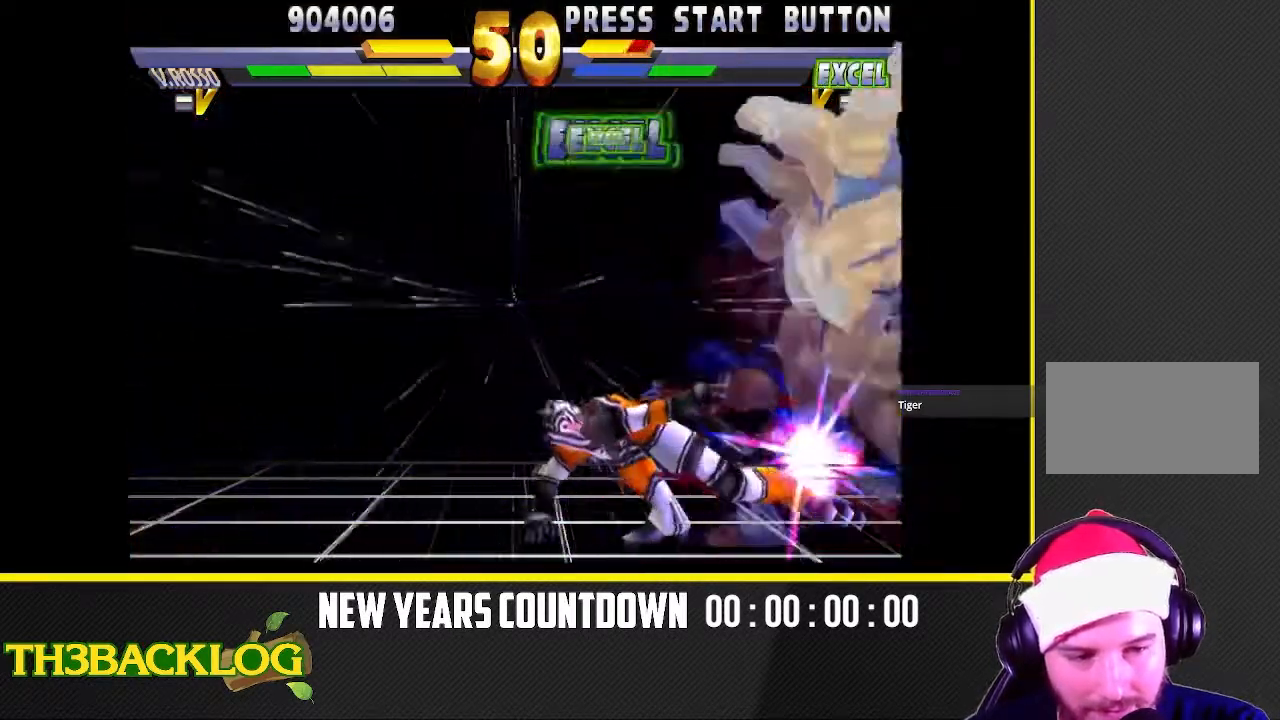
{"buttons": [], "left_stick": "down-right", "events": []}
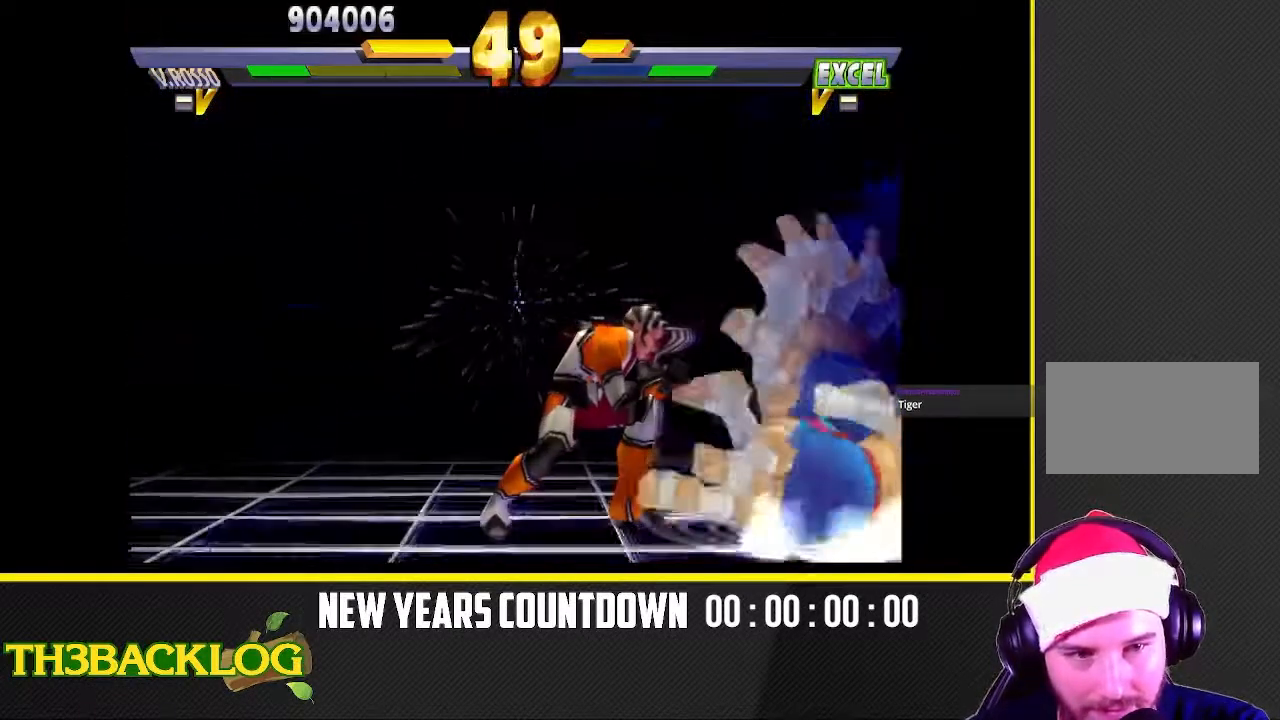
{"buttons": [], "left_stick": "down-right", "events": []}
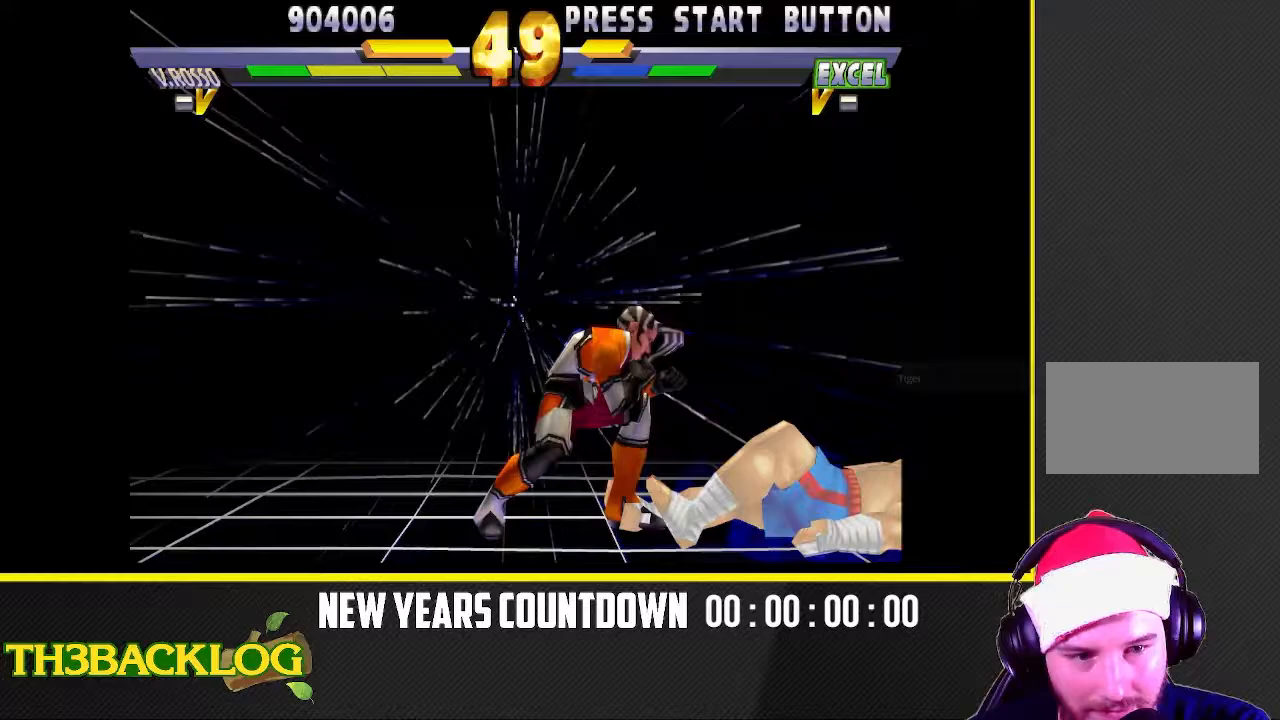
{"buttons": ["R2"], "left_stick": "down-right", "events": [[300, "R2", "down"]]}
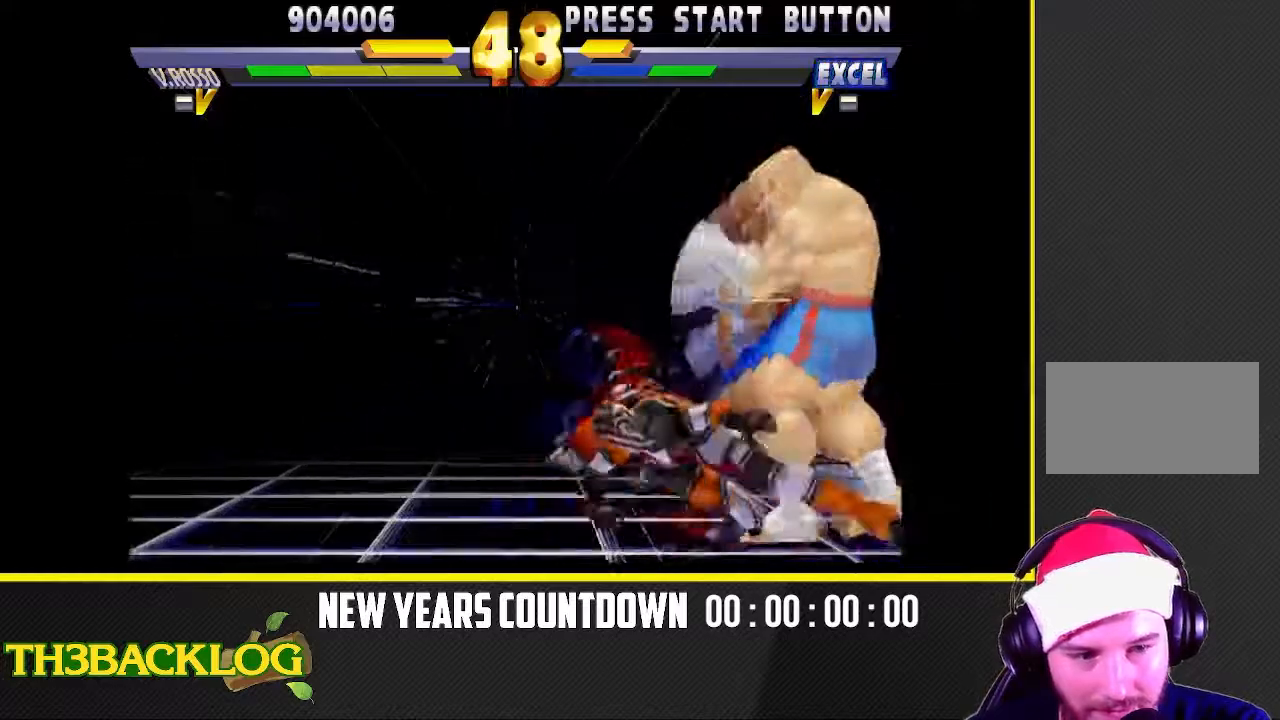
{"buttons": [], "left_stick": "down-right", "events": [[150, "R2", "up"]]}
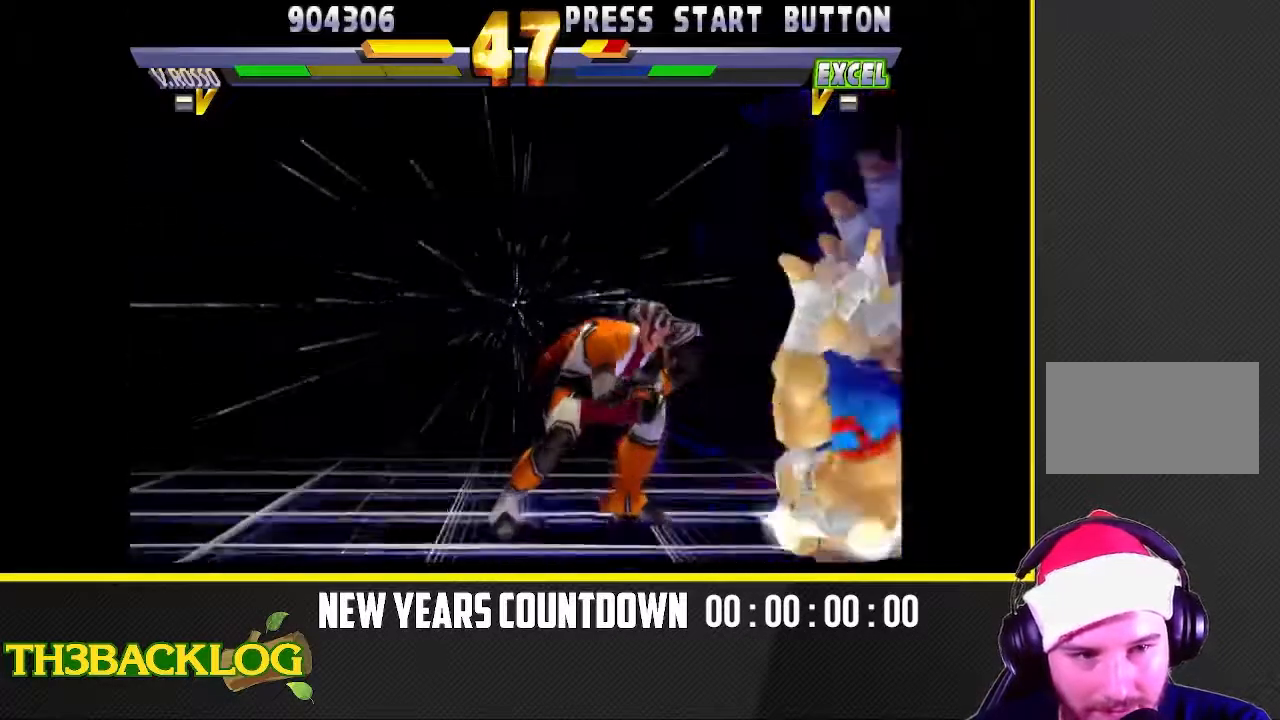
{"buttons": [], "left_stick": "down-right", "events": []}
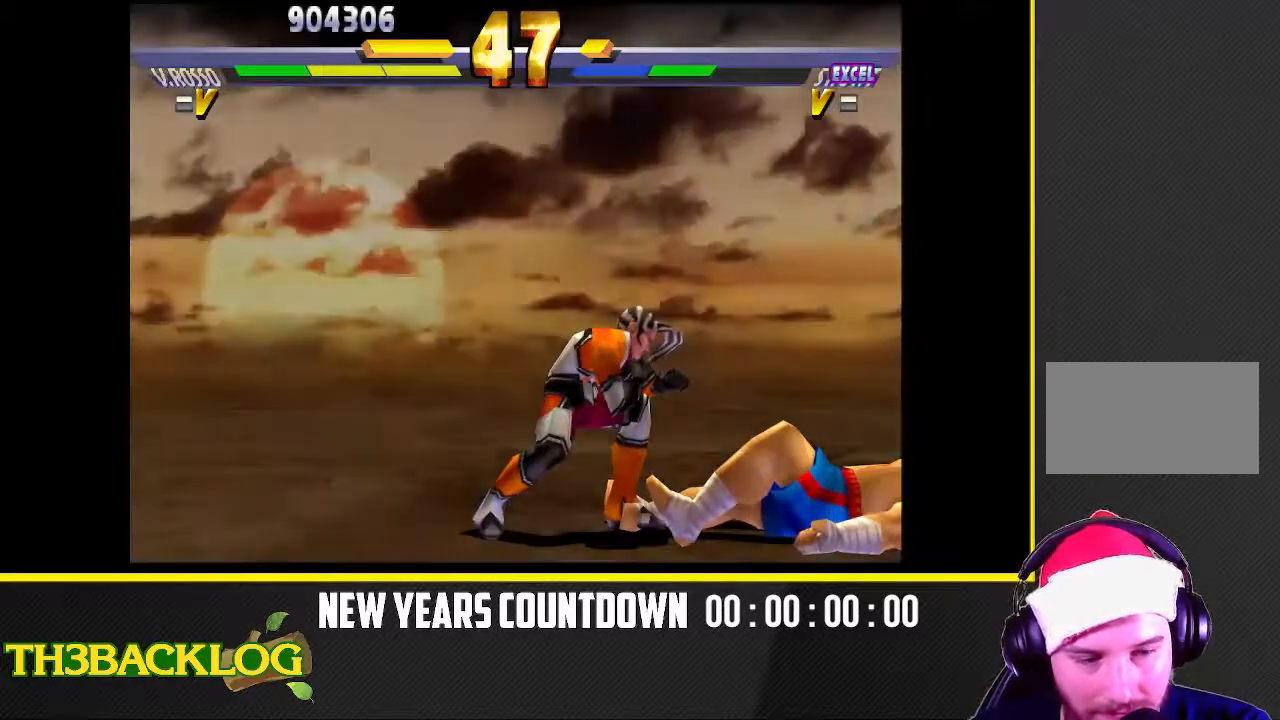
{"buttons": ["R2"], "left_stick": "down-right", "events": [[300, "R2", "down"]]}
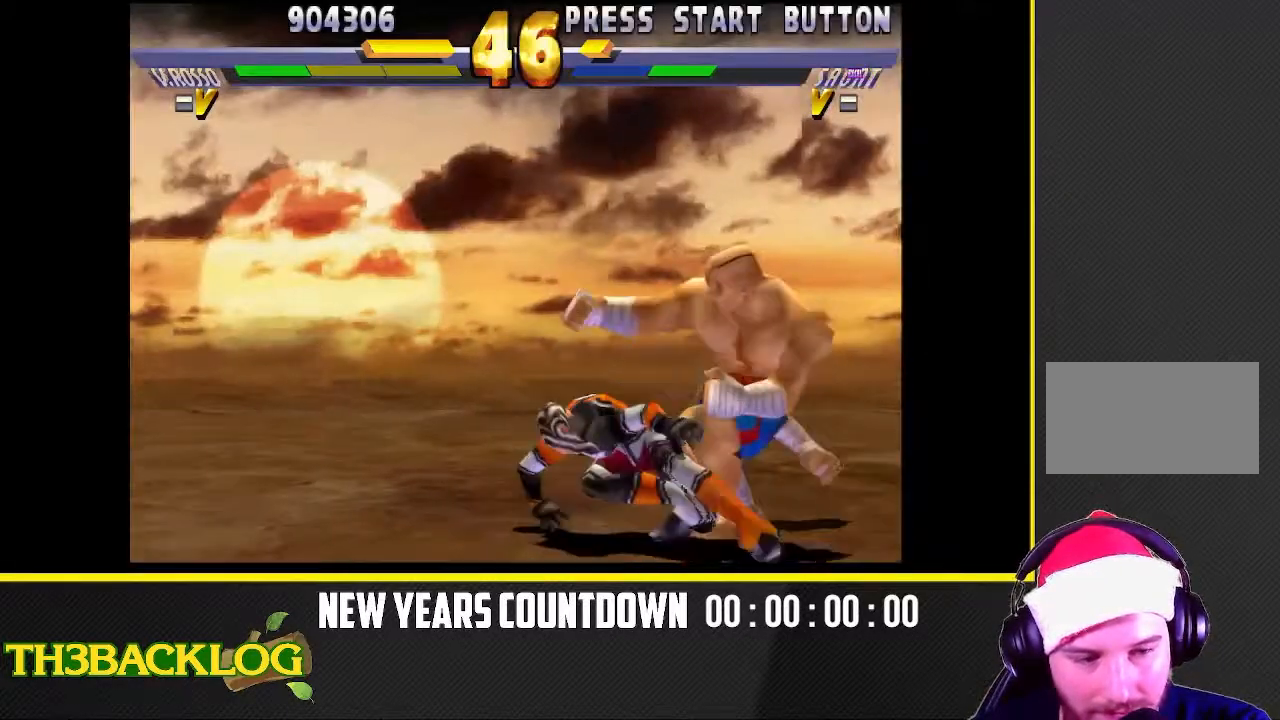
{"buttons": [], "left_stick": "down-right", "events": [[83, "R2", "up"]]}
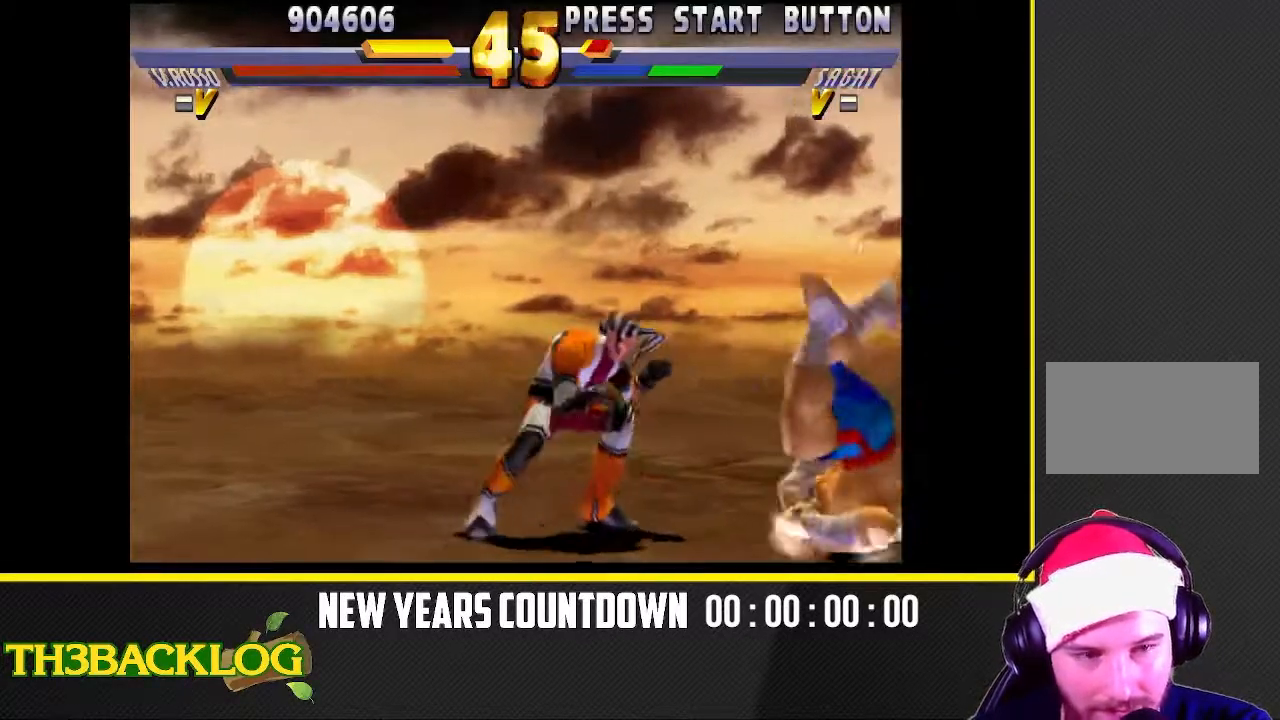
{"buttons": [], "left_stick": "down-right", "events": []}
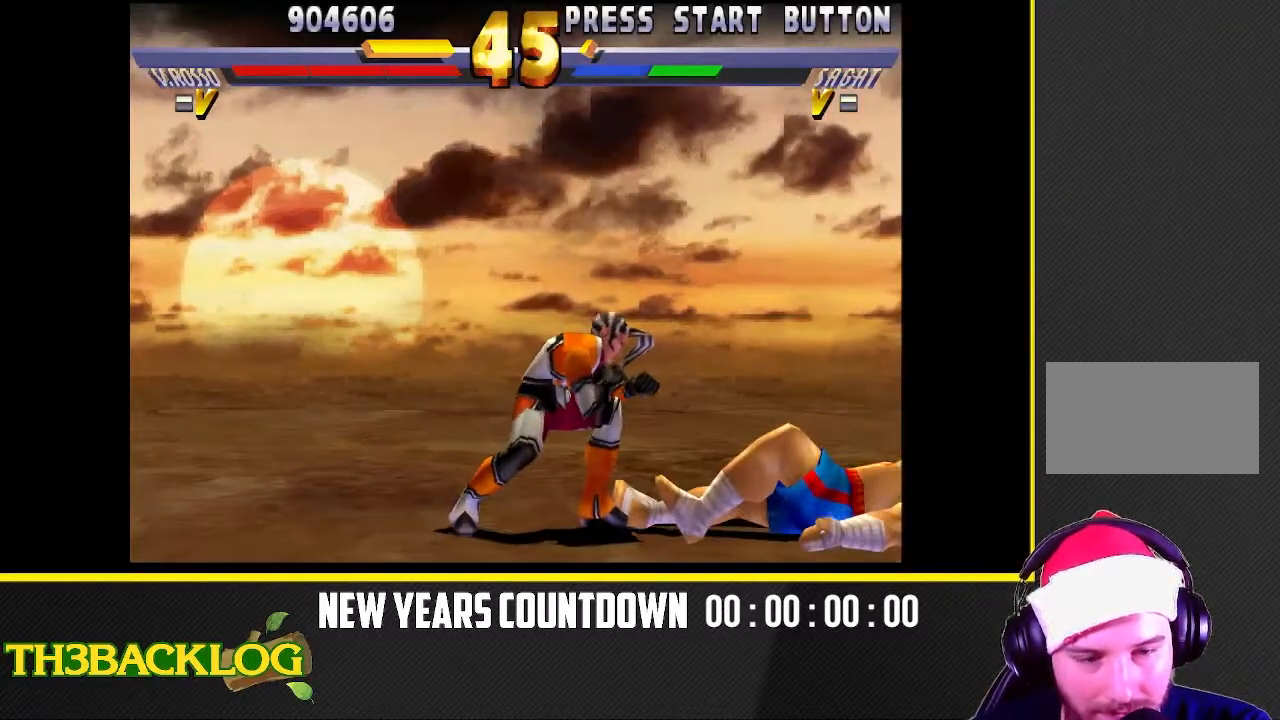
{"buttons": ["R2"], "left_stick": "down-right", "events": [[417, "R2", "down"]]}
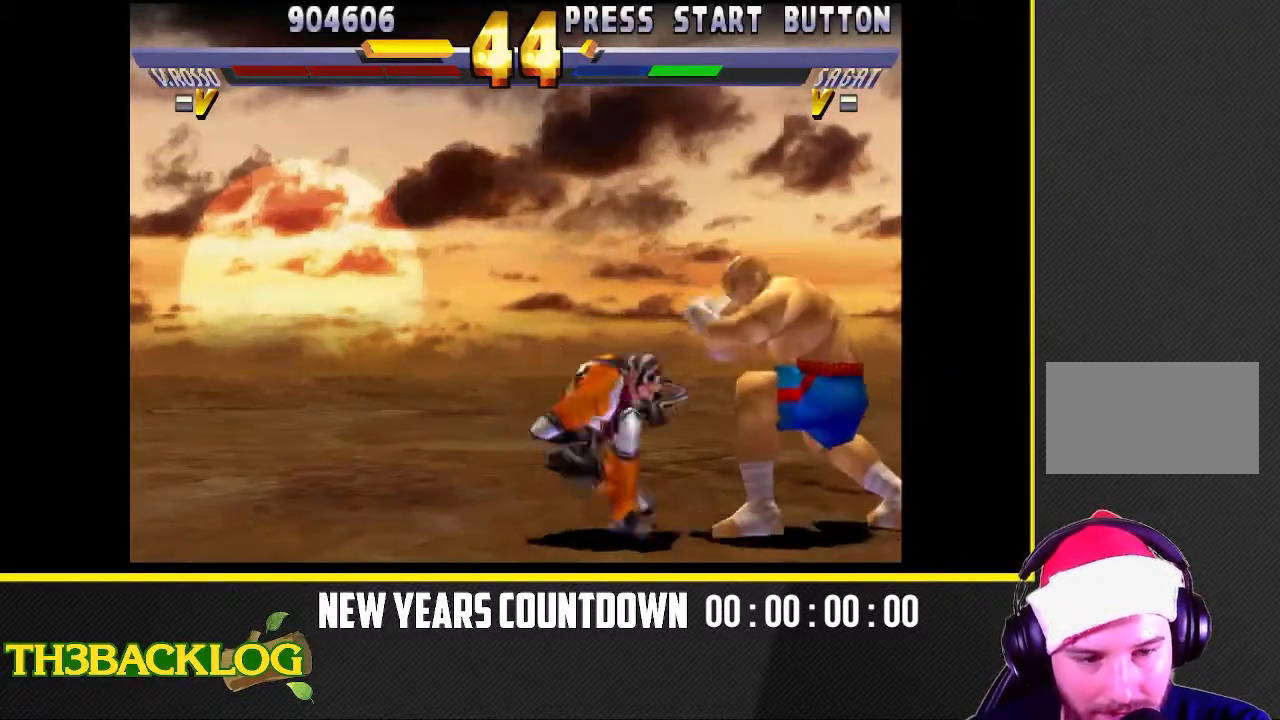
{"buttons": [], "left_stick": "down-right", "events": [[267, "R2", "up"]]}
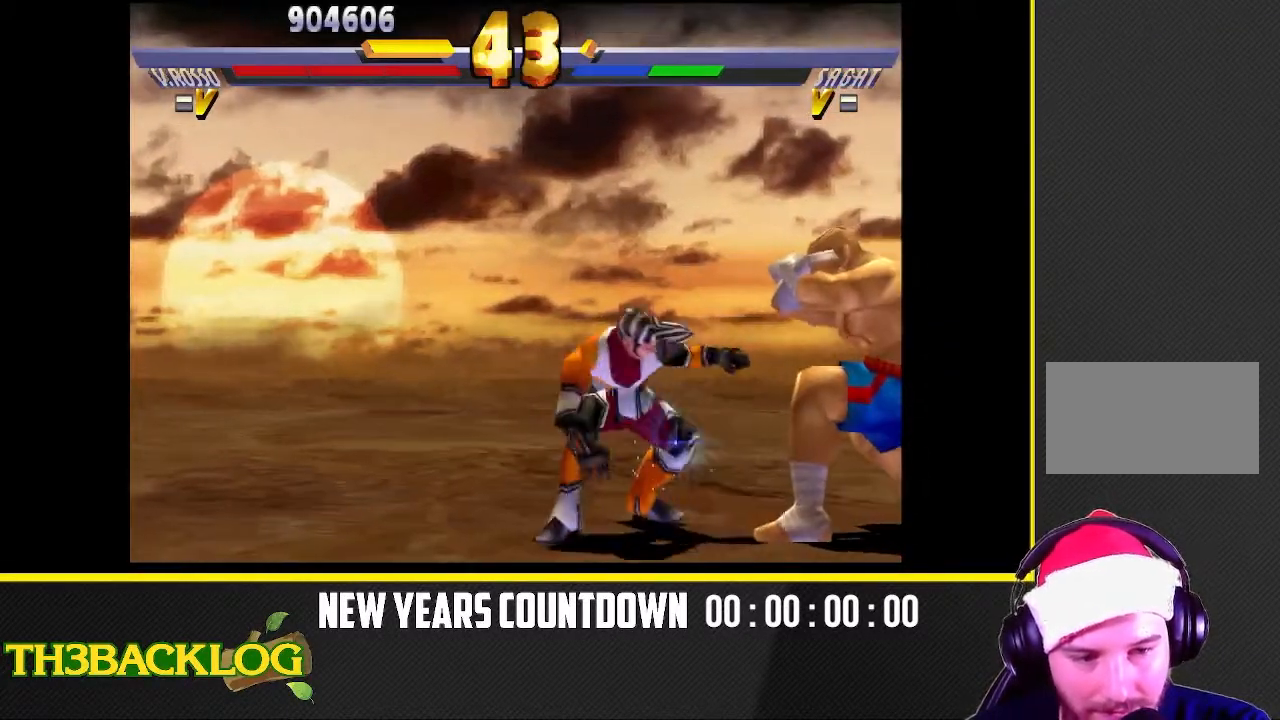
{"buttons": [], "left_stick": "down-right", "events": [[183, "R2", "down"], [483, "R2", "up"]]}
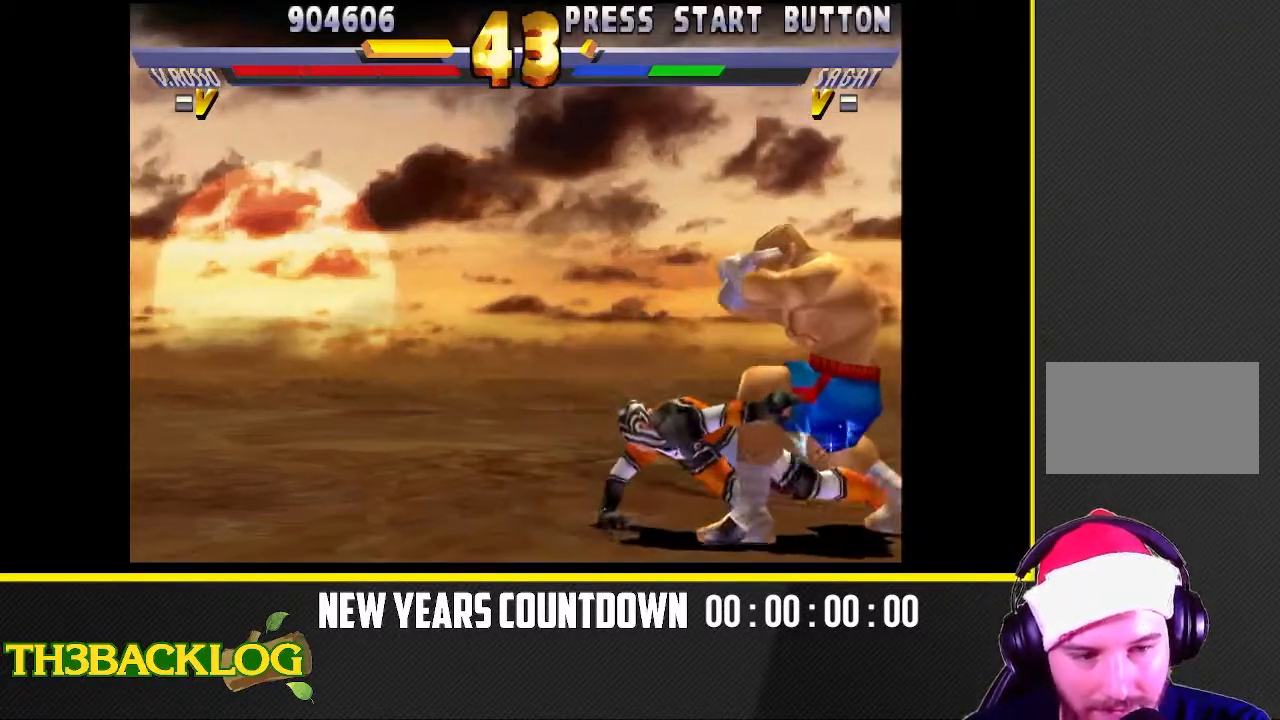
{"buttons": ["R2"], "left_stick": "down-right", "events": [[117, "R2", "down"], [233, "R2", "up"], [433, "R2", "down"]]}
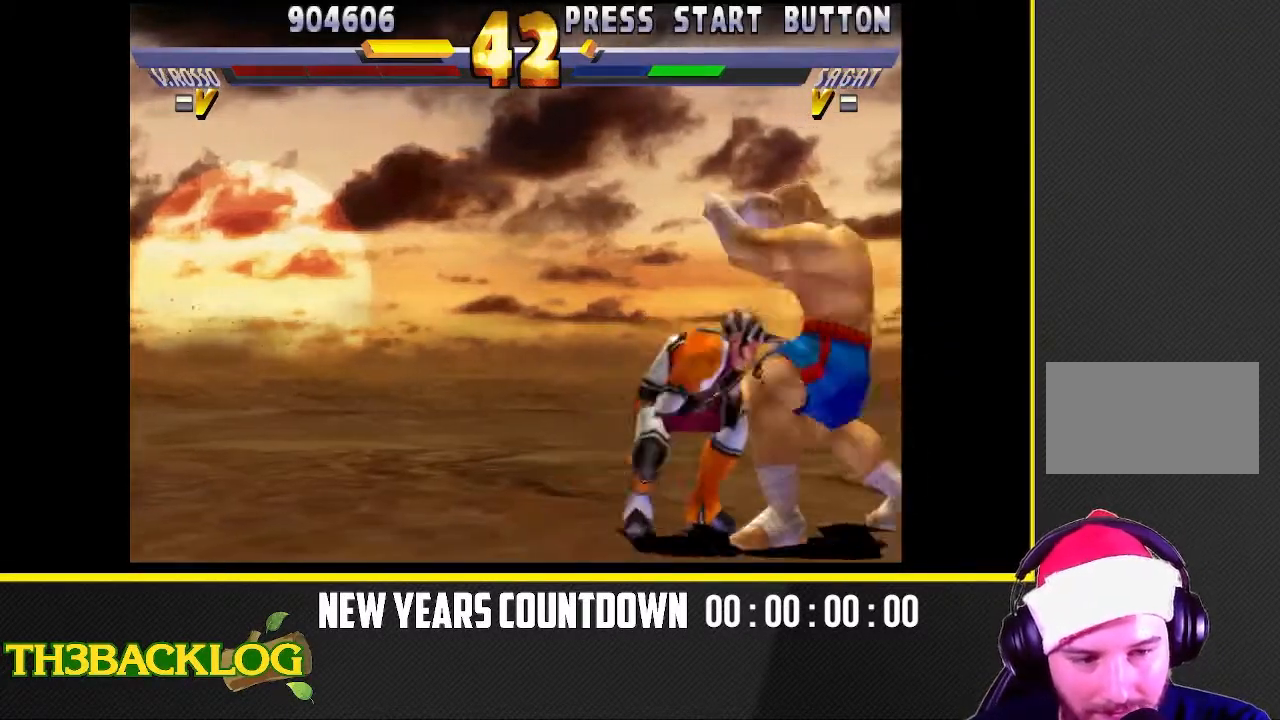
{"buttons": [], "left_stick": "down-right", "events": [[150, "R2", "up"], [233, "R2", "down"], [433, "R2", "up"]]}
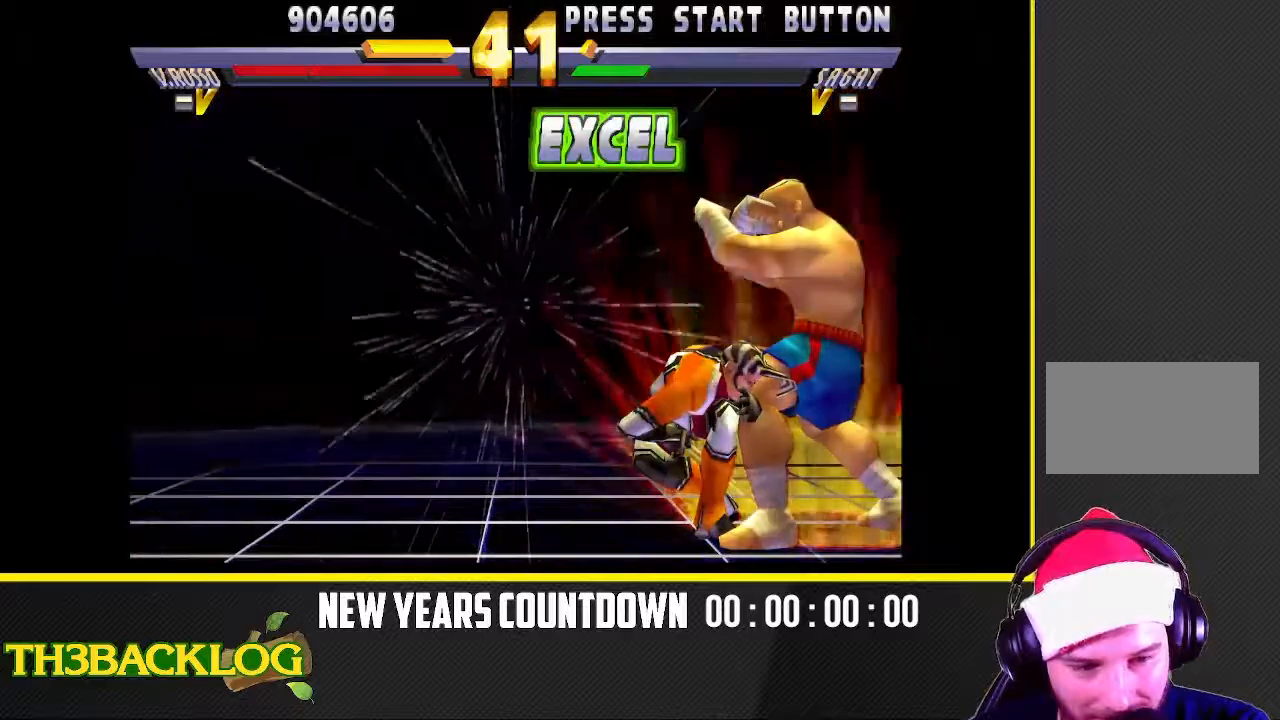
{"buttons": [], "left_stick": "down-right", "events": []}
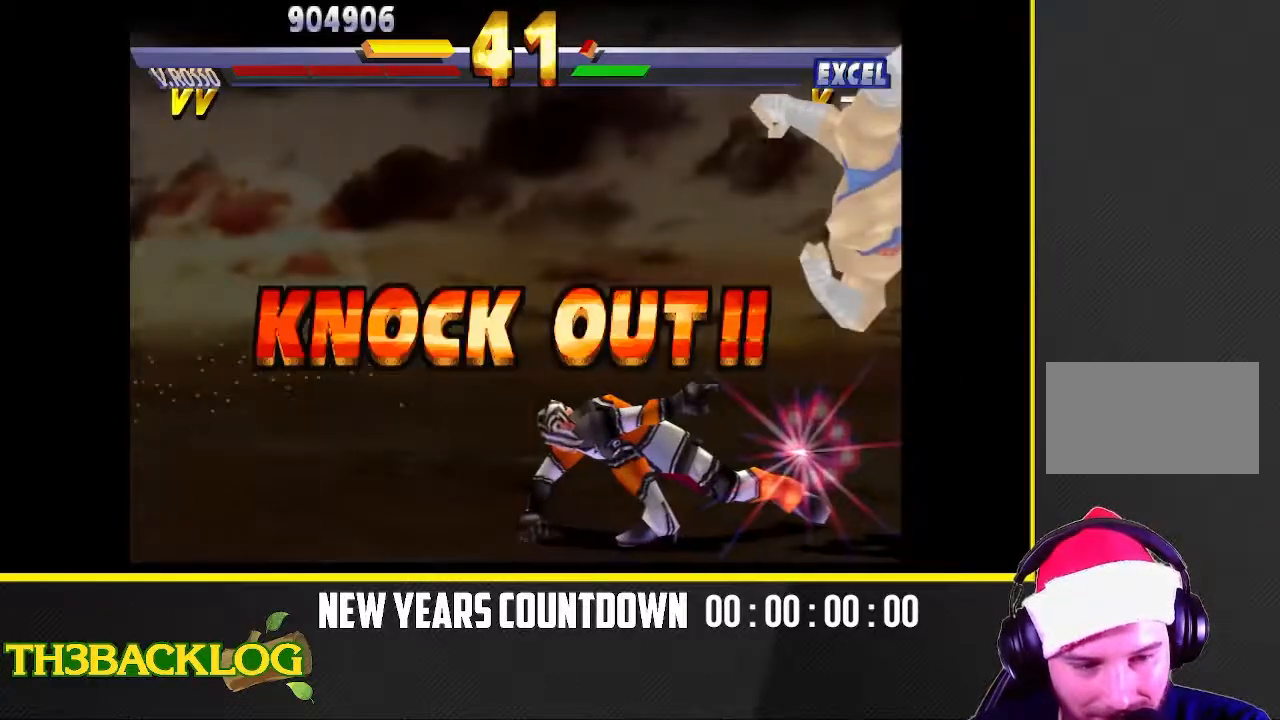
{"buttons": [], "left_stick": "down-right", "events": []}
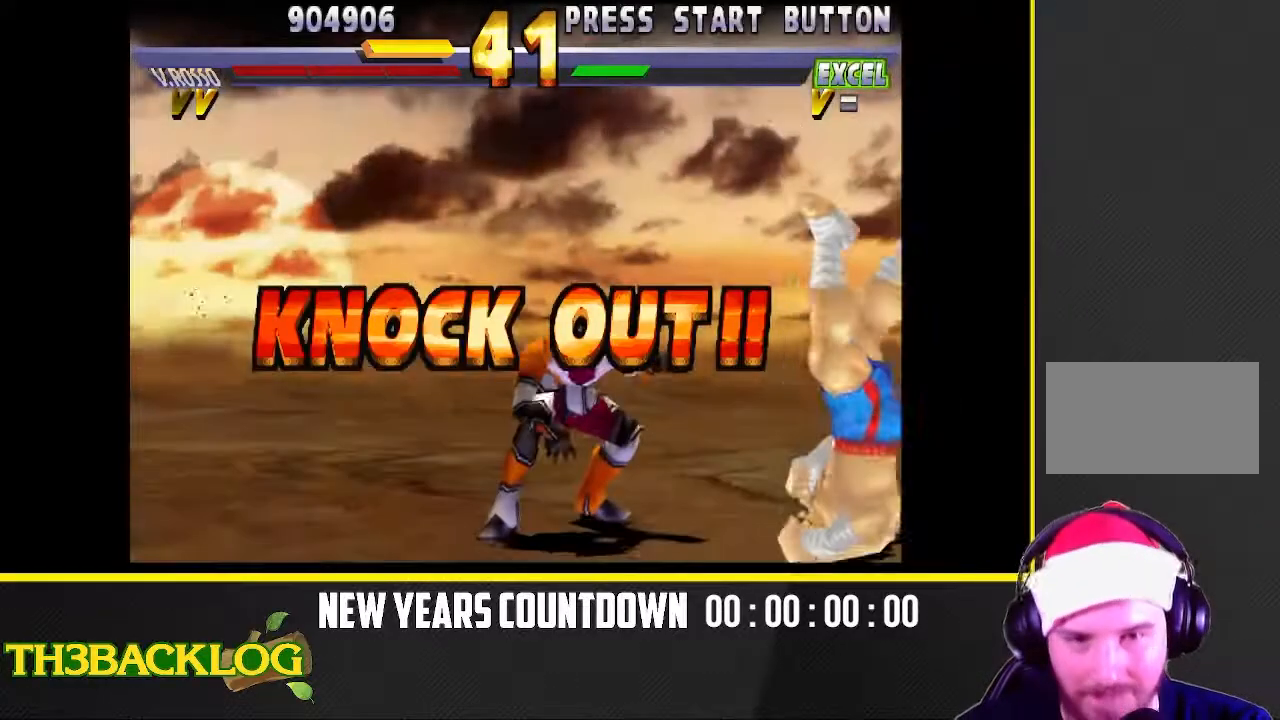
{"buttons": [], "left_stick": "down-right", "events": []}
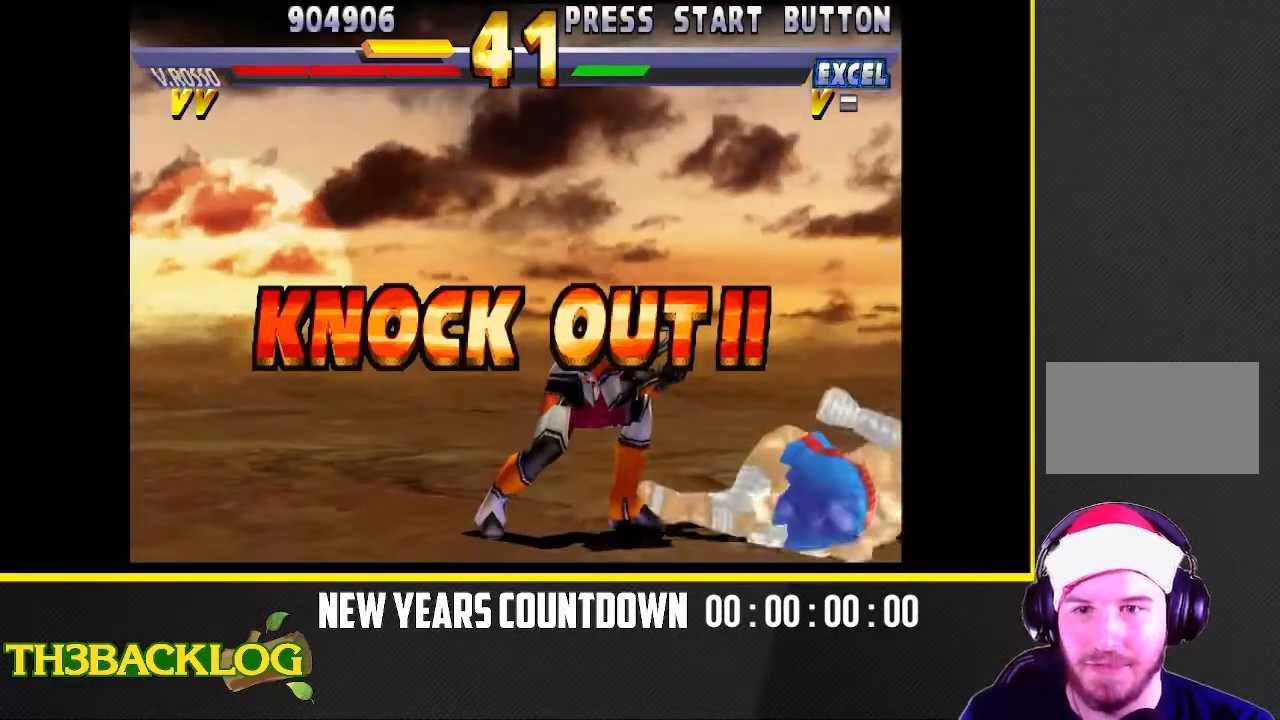
{"buttons": [], "left_stick": "down", "events": [[250, "left_stick", "down"]]}
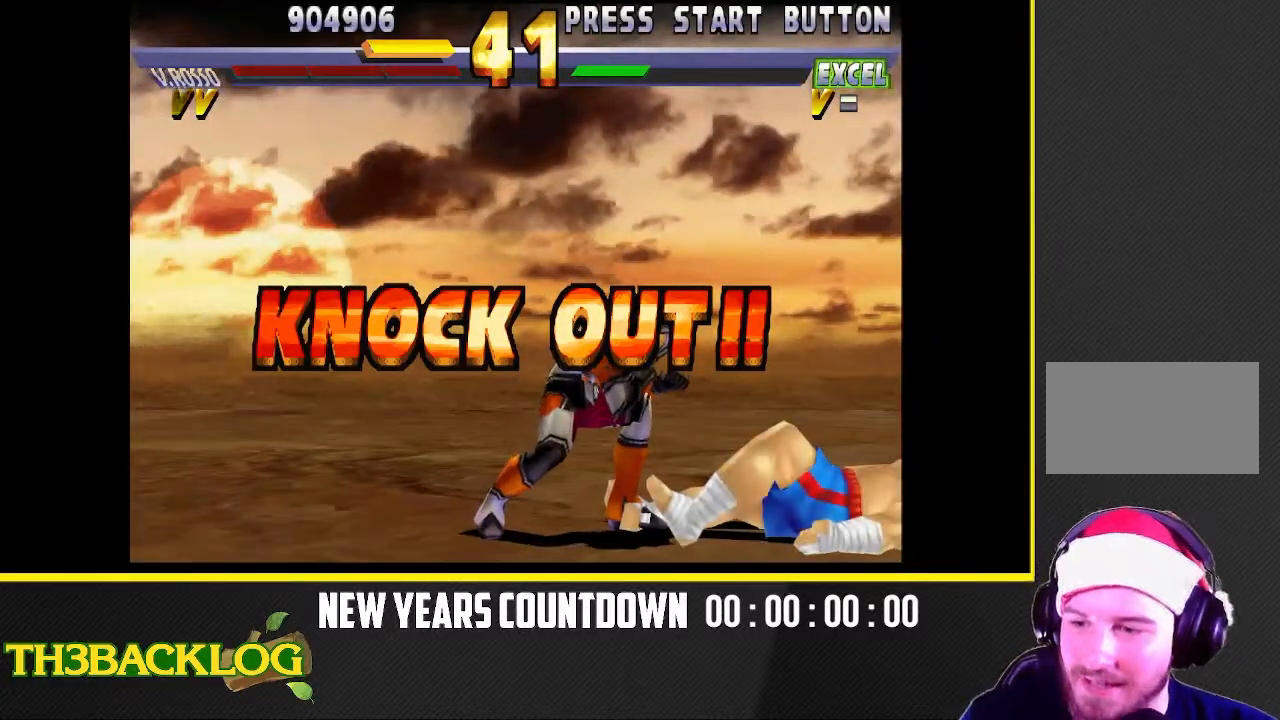
{"buttons": [], "left_stick": "down", "events": []}
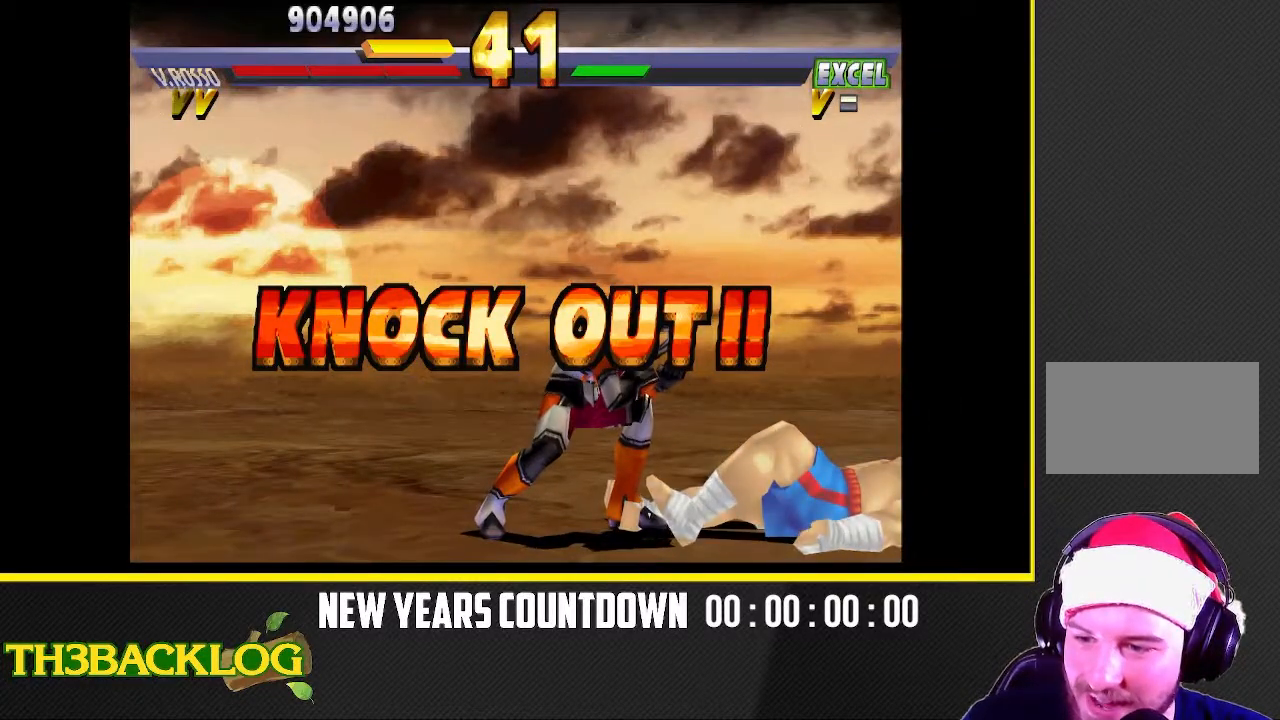
{"buttons": [], "left_stick": "down", "events": []}
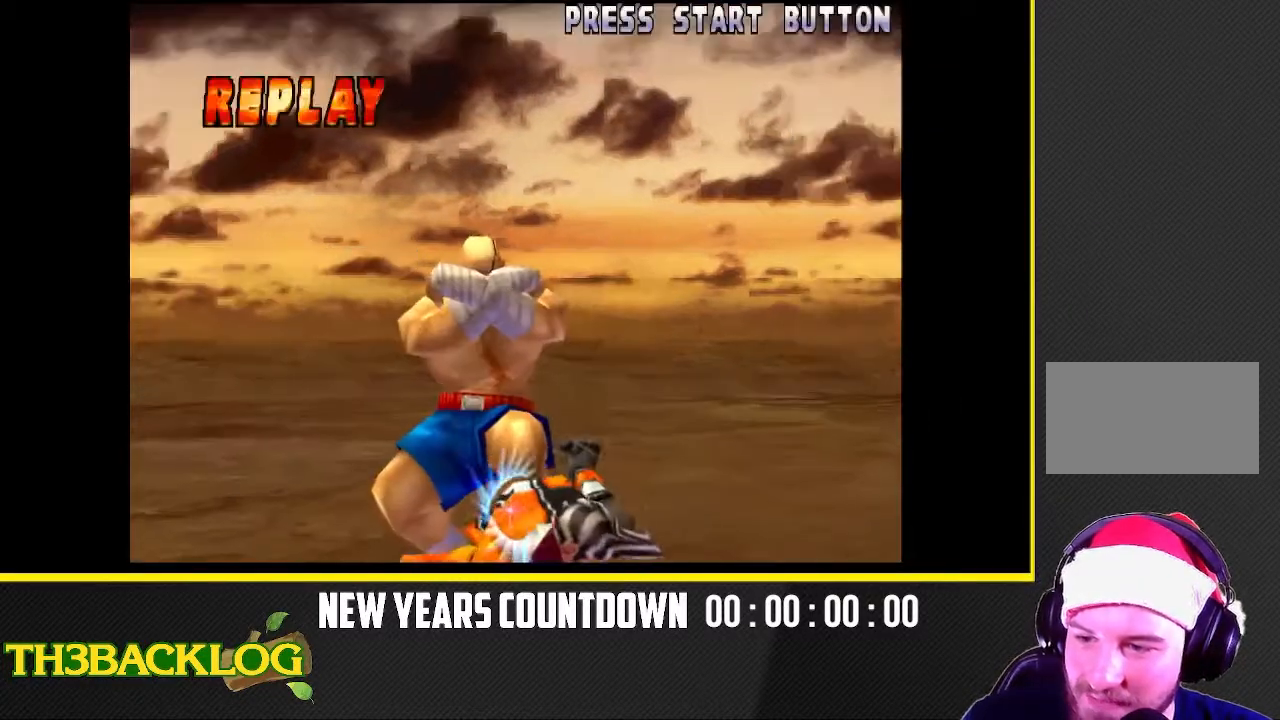
{"buttons": [], "left_stick": "center", "events": [[150, "left_stick", "center"]]}